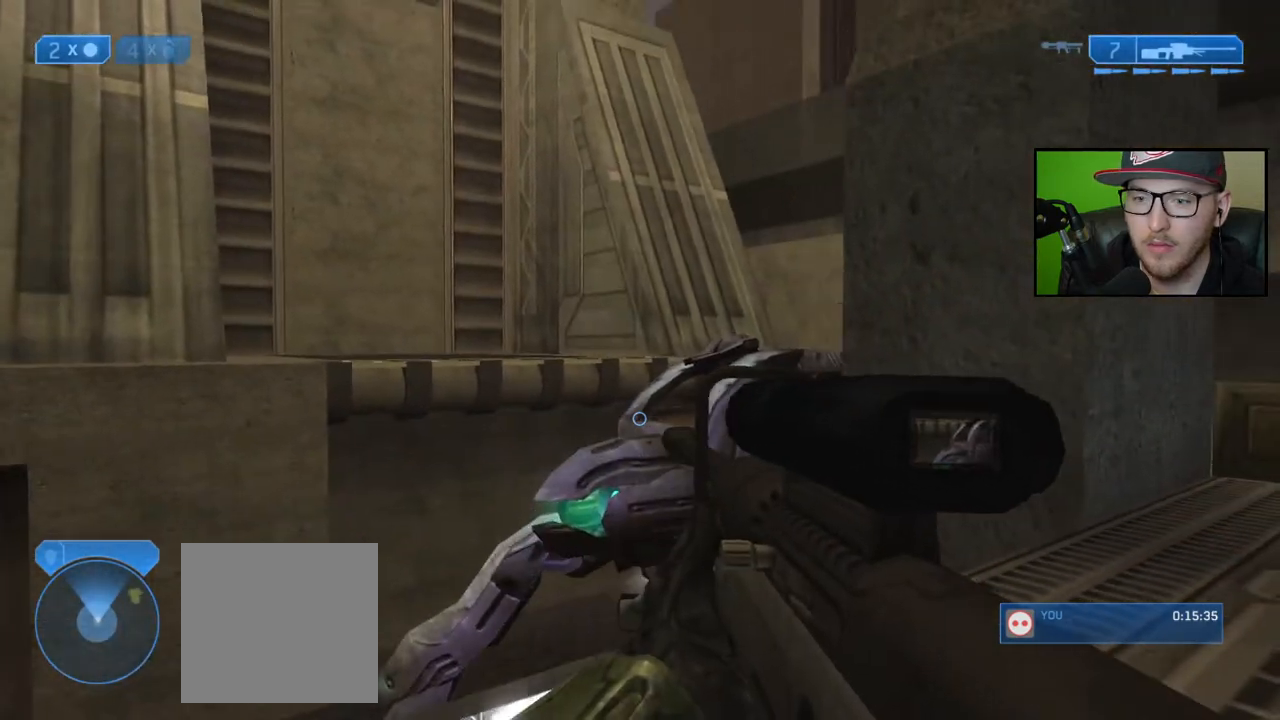
Gameplay with a controller (Xbox layout); each line is a JSON object with the inputs held at the frame after it. "events" lists button and stick changes between this image and that frame as [ms after this image, input, new state], when the widget could be followed in between.
{"buttons": [], "left_stick": "down-left", "right_stick": "up-left", "events": [[67, "right_stick", "right"], [233, "right_stick", "center"], [267, "R3", "down"], [383, "R3", "up"], [433, "right_stick", "left"], [500, "right_stick", "up-left"]]}
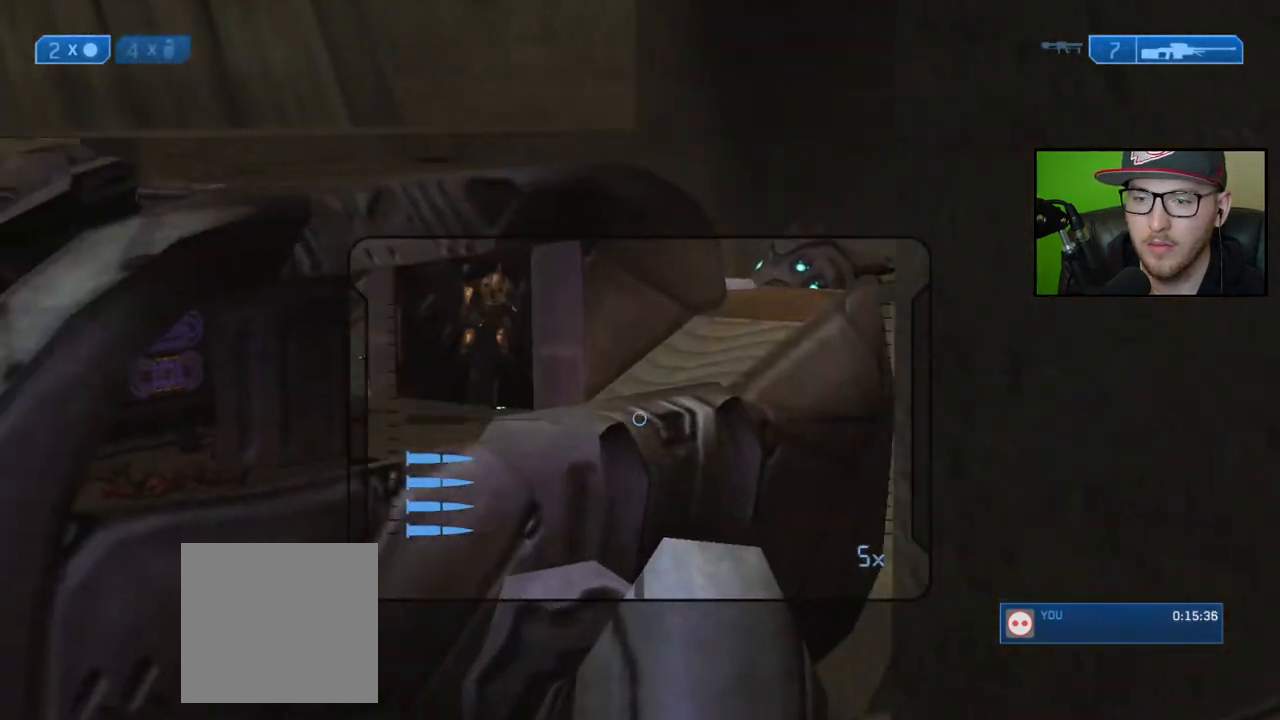
{"buttons": [], "left_stick": "center", "right_stick": "up-right", "events": [[100, "right_stick", "center"], [217, "left_stick", "down"], [267, "right_stick", "up"], [367, "right_stick", "up-right"], [400, "left_stick", "center"]]}
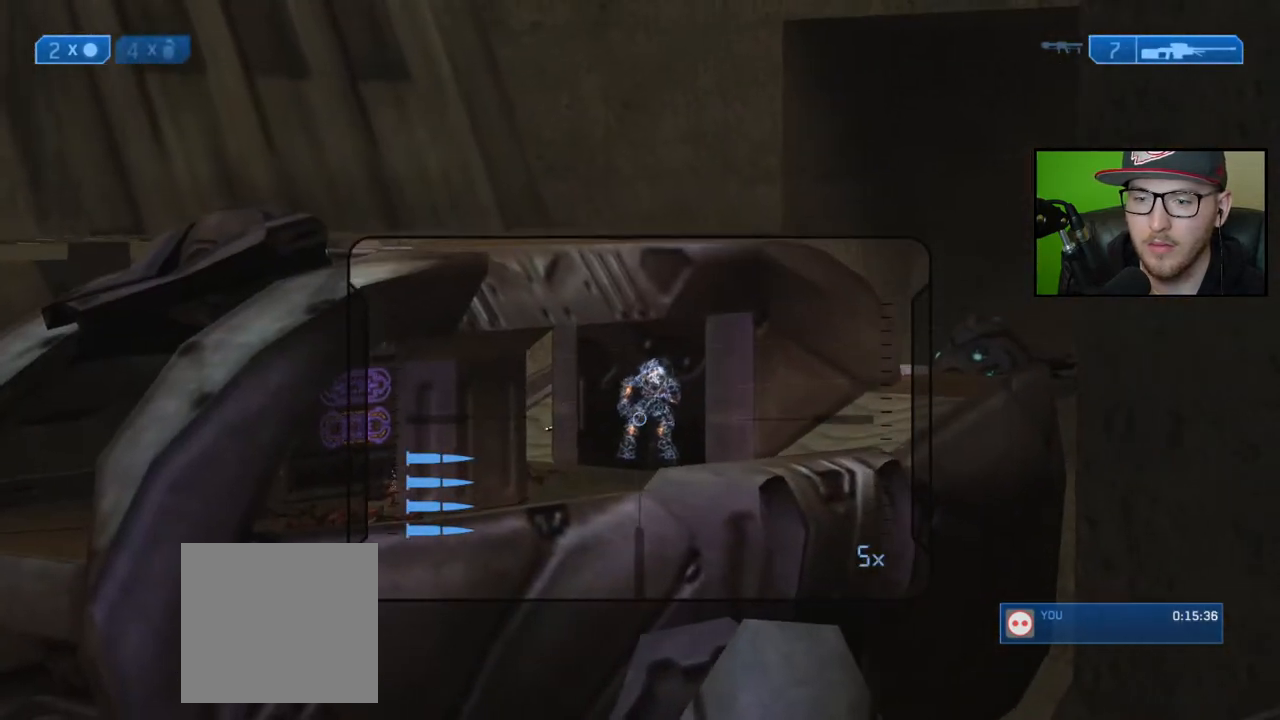
{"buttons": [], "left_stick": "center", "right_stick": "down-left", "events": [[117, "left_stick", "right"], [183, "left_stick", "center"], [200, "R2", "down"], [200, "right_stick", "up"], [317, "right_stick", "center"], [333, "R2", "up"], [433, "right_stick", "down-left"]]}
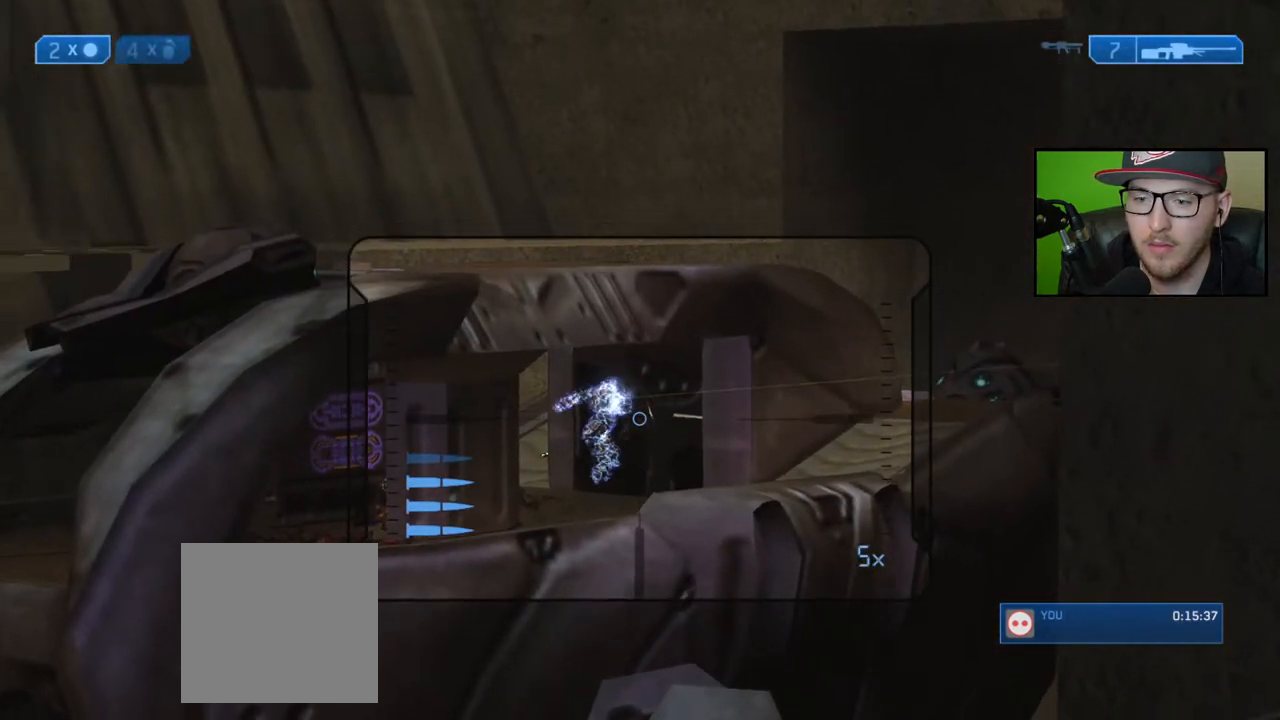
{"buttons": [], "left_stick": "center", "right_stick": "center", "events": [[133, "right_stick", "left"], [300, "R2", "down"], [400, "right_stick", "center"], [467, "R2", "up"]]}
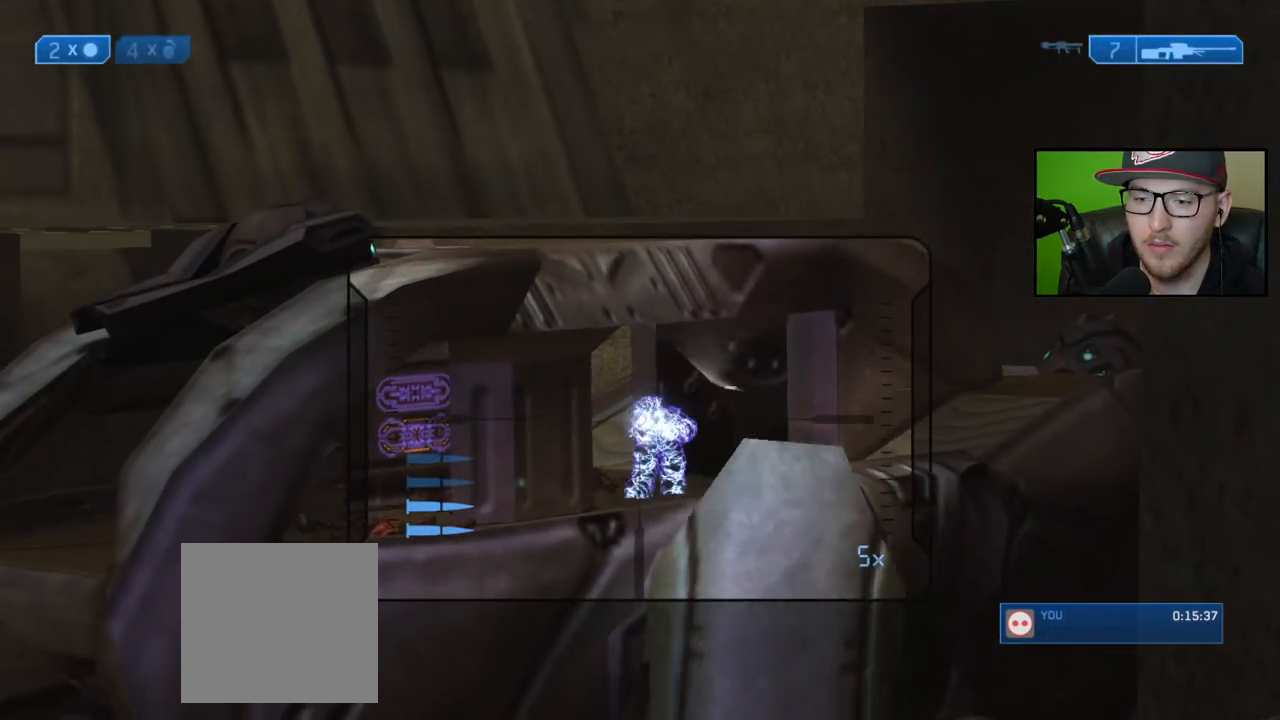
{"buttons": ["R2"], "left_stick": "center", "right_stick": "center", "events": [[167, "right_stick", "right"], [500, "R2", "down"], [500, "right_stick", "center"]]}
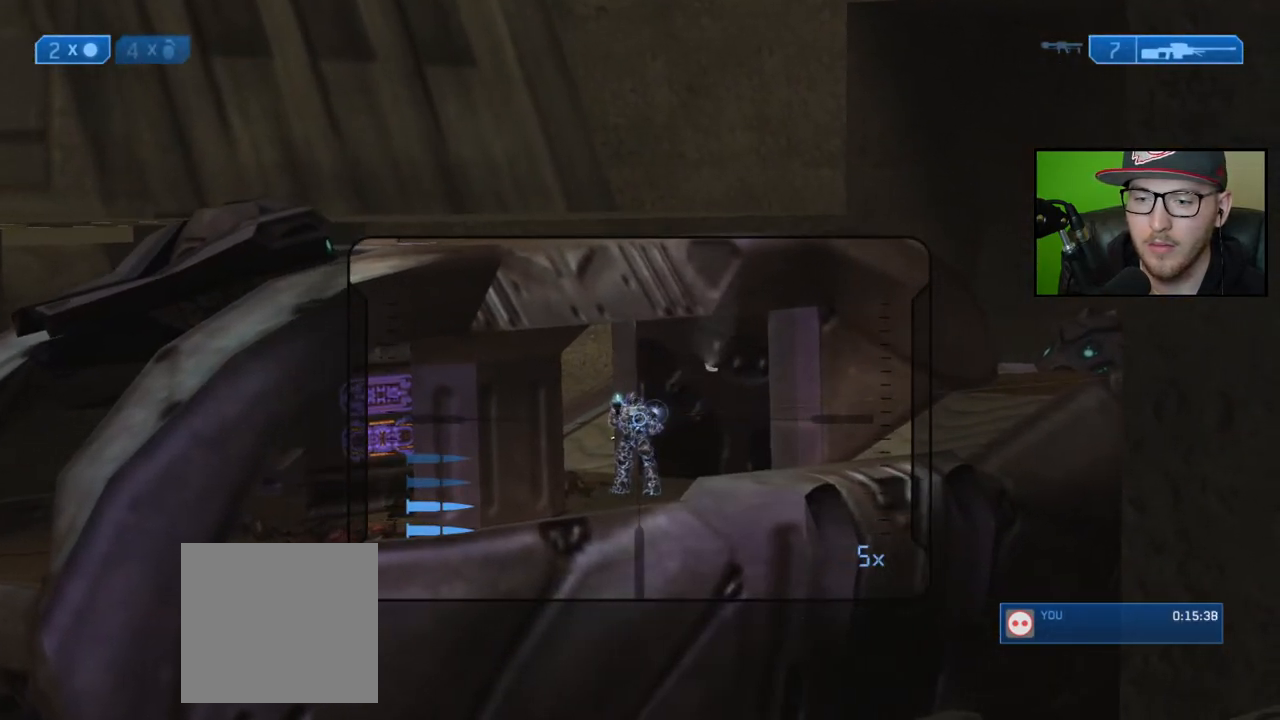
{"buttons": [], "left_stick": "center", "right_stick": "down-left", "events": [[133, "R2", "up"], [200, "right_stick", "left"], [500, "right_stick", "down-left"]]}
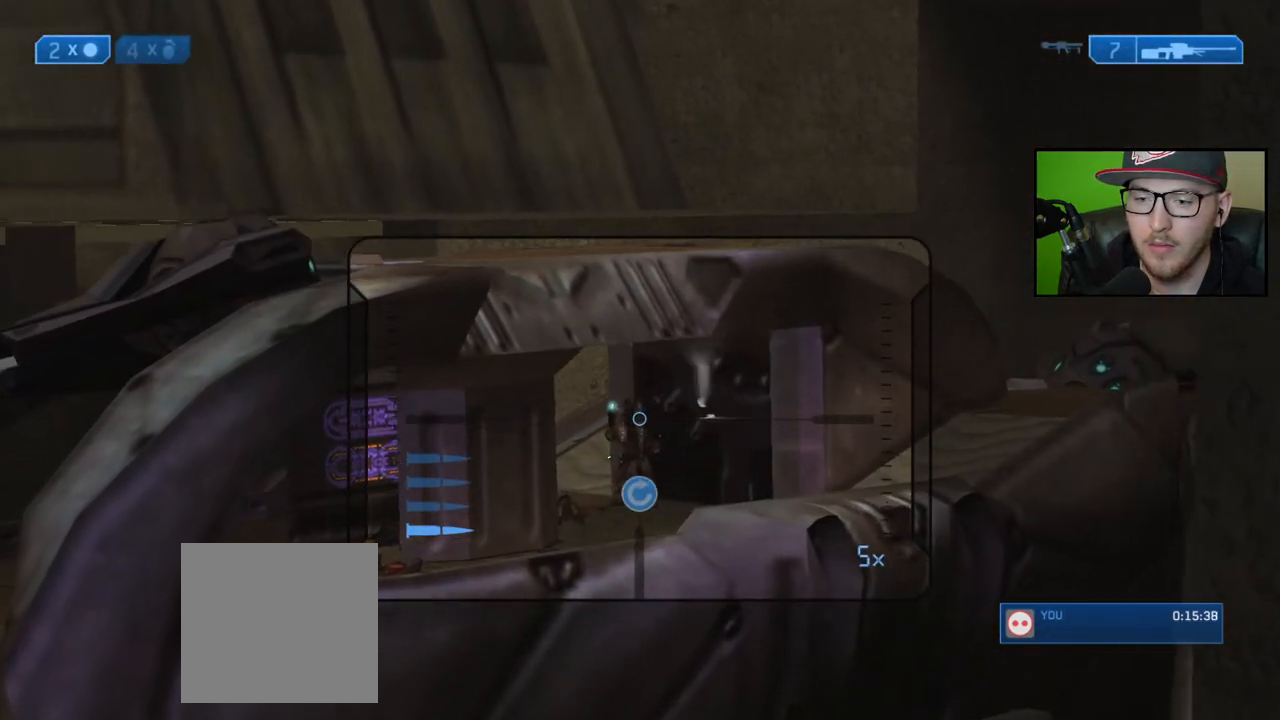
{"buttons": [], "left_stick": "center", "right_stick": "down", "events": [[183, "R2", "down"], [317, "right_stick", "down"], [333, "R2", "up"]]}
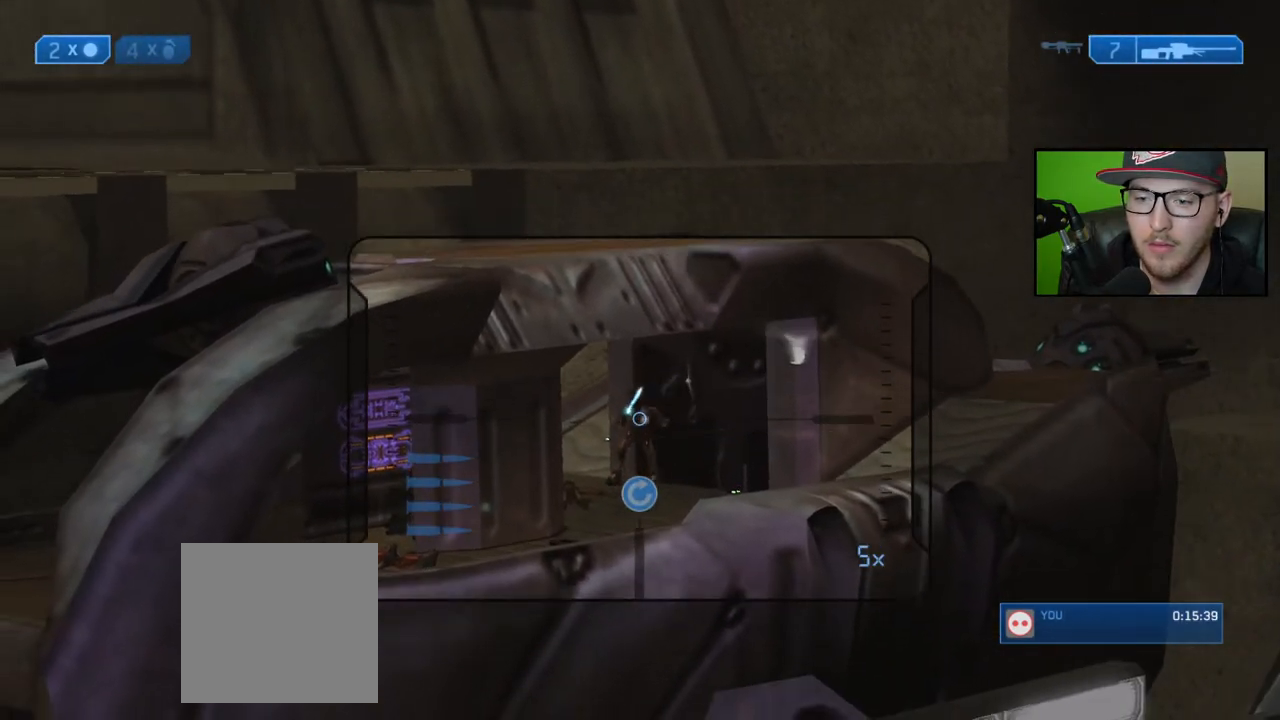
{"buttons": [], "left_stick": "down-left", "right_stick": "left", "events": [[133, "right_stick", "down-left"], [283, "R2", "down"], [400, "left_stick", "down"], [433, "R2", "up"], [433, "right_stick", "center"], [483, "left_stick", "down-left"], [500, "right_stick", "left"]]}
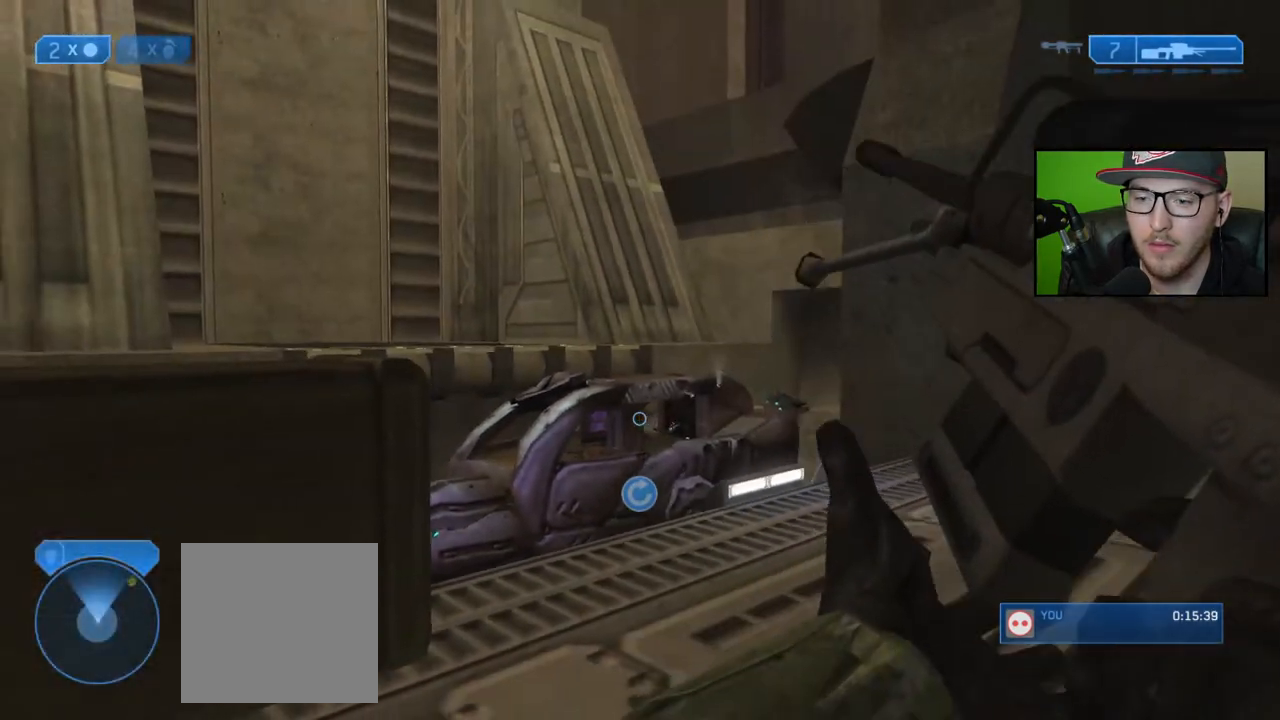
{"buttons": [], "left_stick": "up-left", "right_stick": "center", "events": [[200, "left_stick", "up-left"], [383, "right_stick", "center"]]}
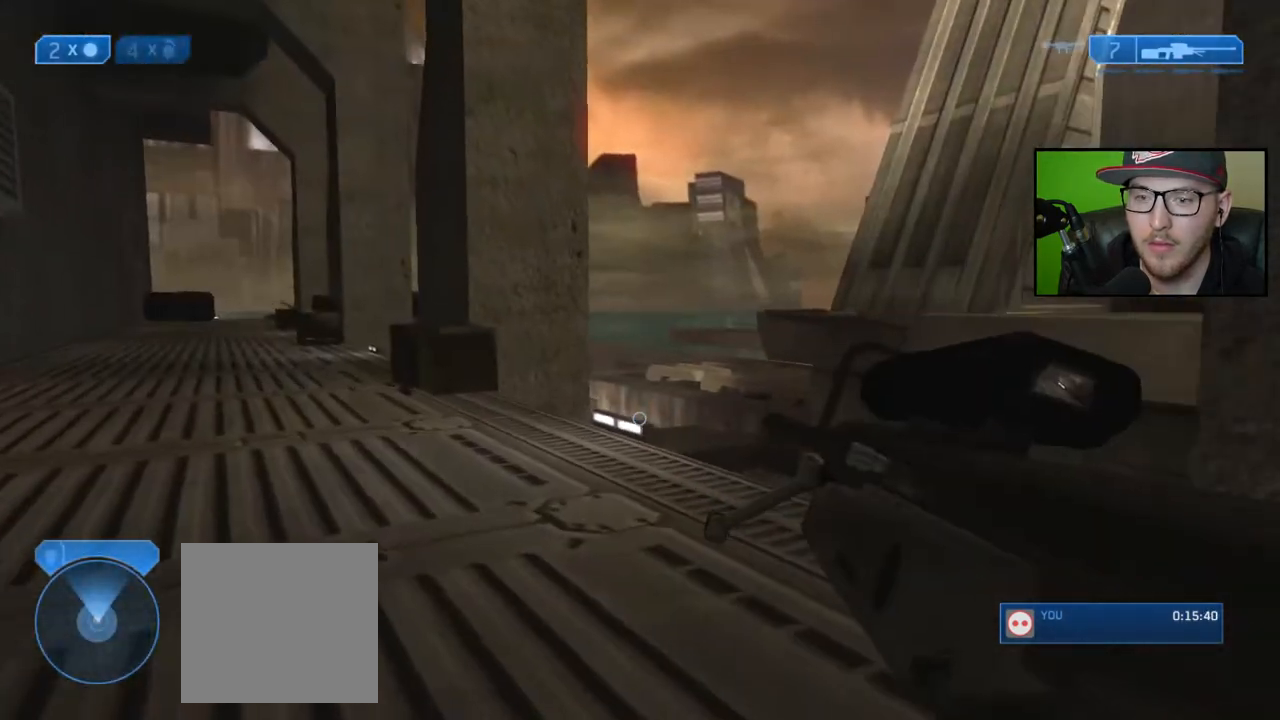
{"buttons": [], "left_stick": "up-left", "right_stick": "center", "events": []}
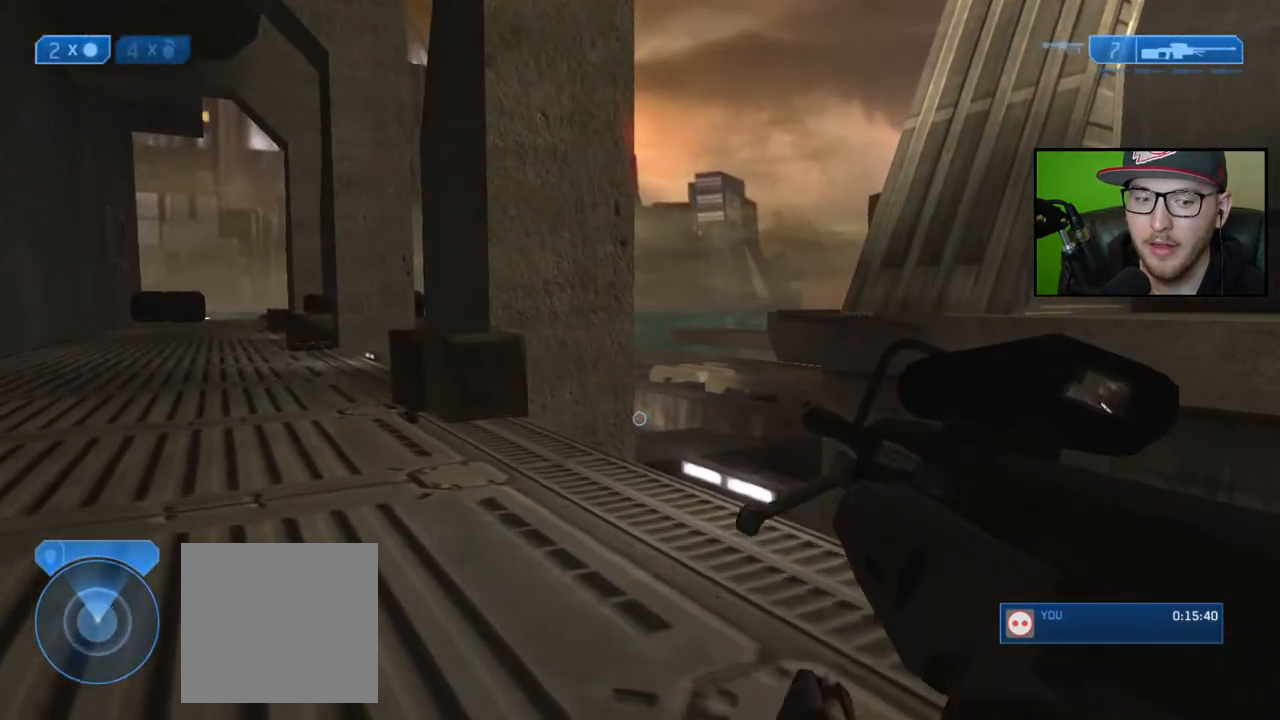
{"buttons": [], "left_stick": "up-left", "right_stick": "center", "events": [[233, "Y", "down"], [350, "Y", "up"]]}
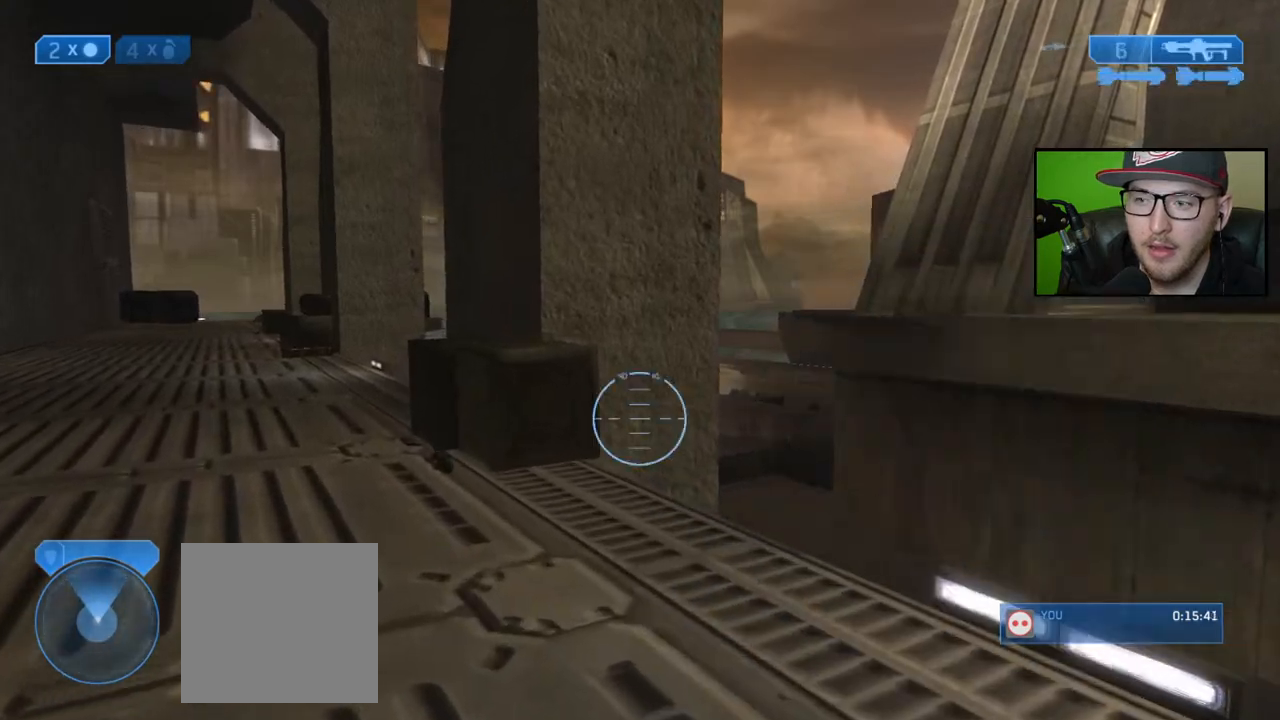
{"buttons": ["Y"], "left_stick": "down-left", "right_stick": "center", "events": [[33, "right_stick", "right"], [167, "left_stick", "left"], [333, "right_stick", "center"], [350, "left_stick", "down-left"], [400, "Y", "down"]]}
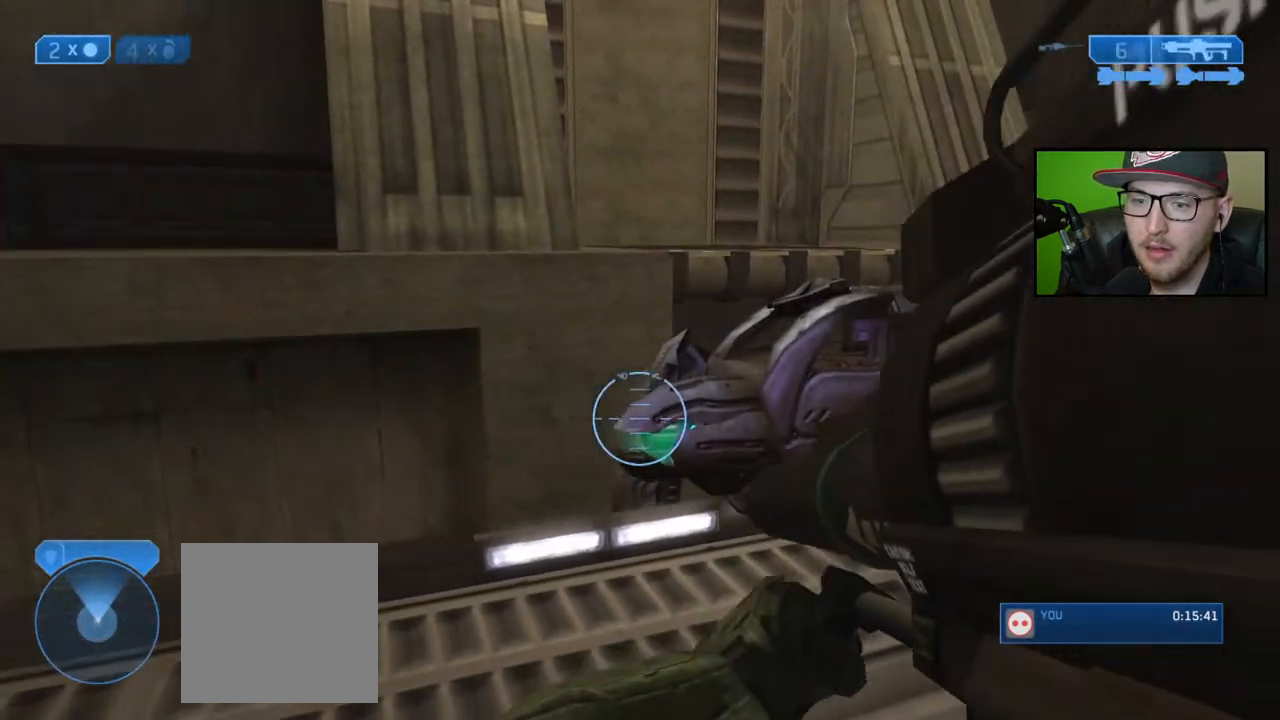
{"buttons": [], "left_stick": "down-left", "right_stick": "center", "events": [[17, "Y", "up"], [217, "right_stick", "right"], [300, "right_stick", "up-right"], [400, "right_stick", "center"]]}
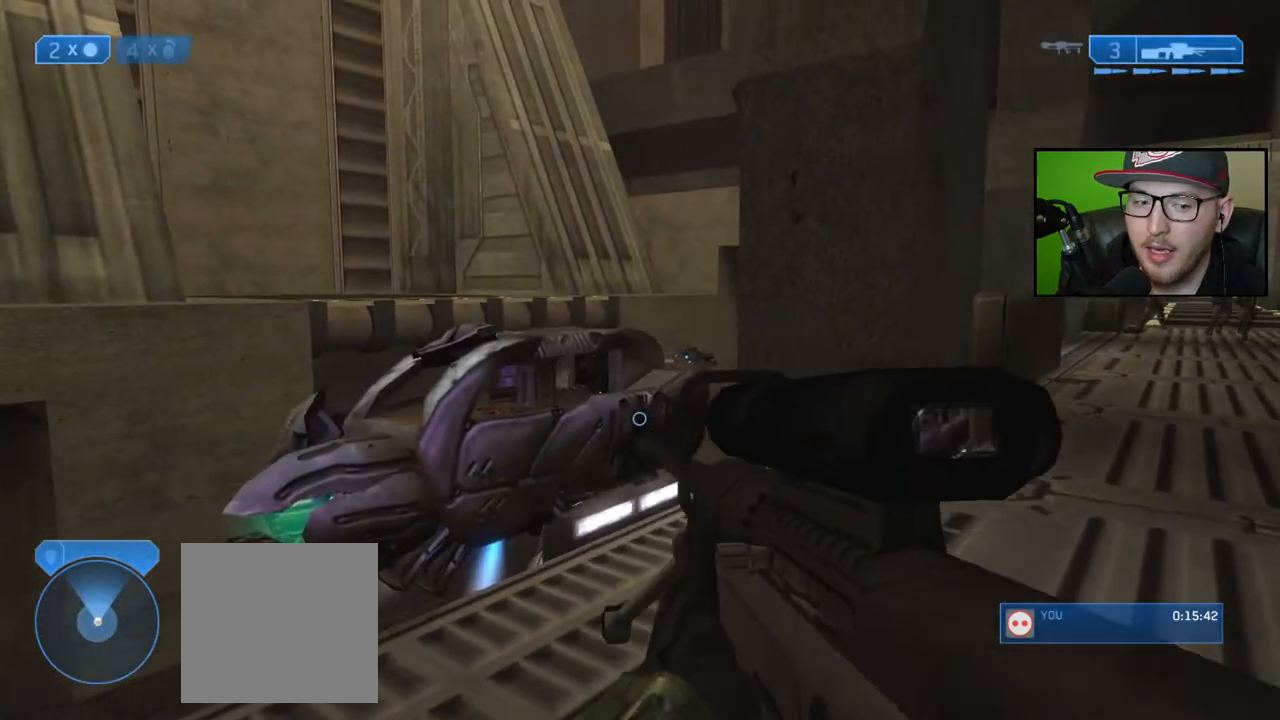
{"buttons": [], "left_stick": "down", "right_stick": "up", "events": [[117, "right_stick", "up-left"], [283, "R3", "down"], [283, "right_stick", "center"], [383, "R3", "up"], [383, "right_stick", "up"], [417, "left_stick", "down"]]}
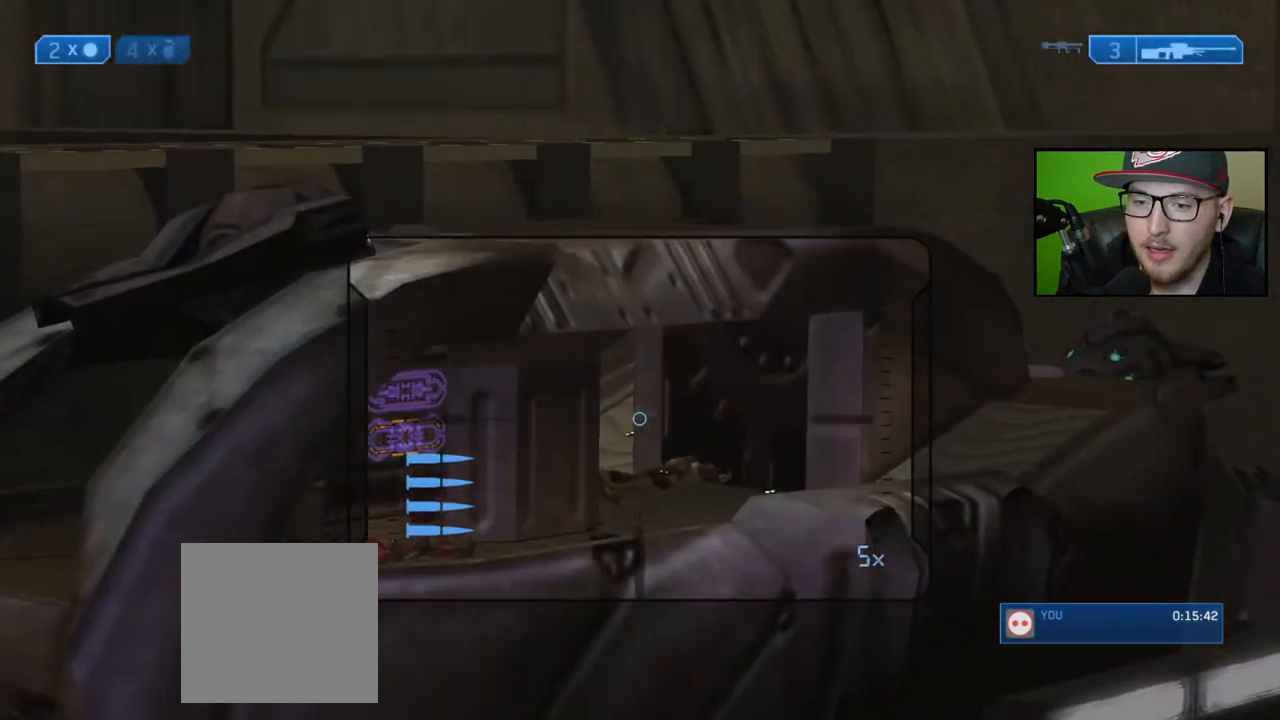
{"buttons": ["R3"], "left_stick": "down-left", "right_stick": "center", "events": [[17, "right_stick", "center"], [133, "left_stick", "center"], [383, "left_stick", "down"], [450, "left_stick", "down-left"], [467, "R3", "down"]]}
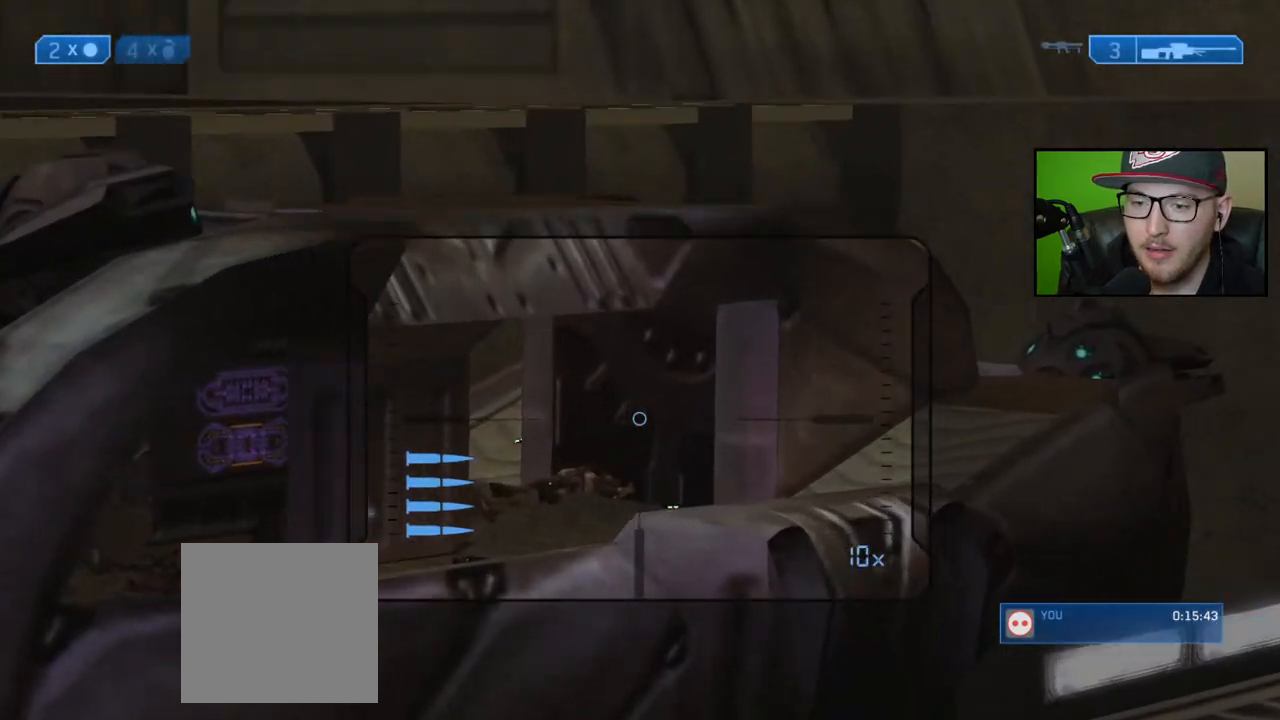
{"buttons": [], "left_stick": "up-left", "right_stick": "left", "events": [[33, "R3", "up"], [83, "R3", "down"], [200, "R3", "up"], [233, "right_stick", "down-left"], [417, "left_stick", "up-left"], [467, "right_stick", "left"]]}
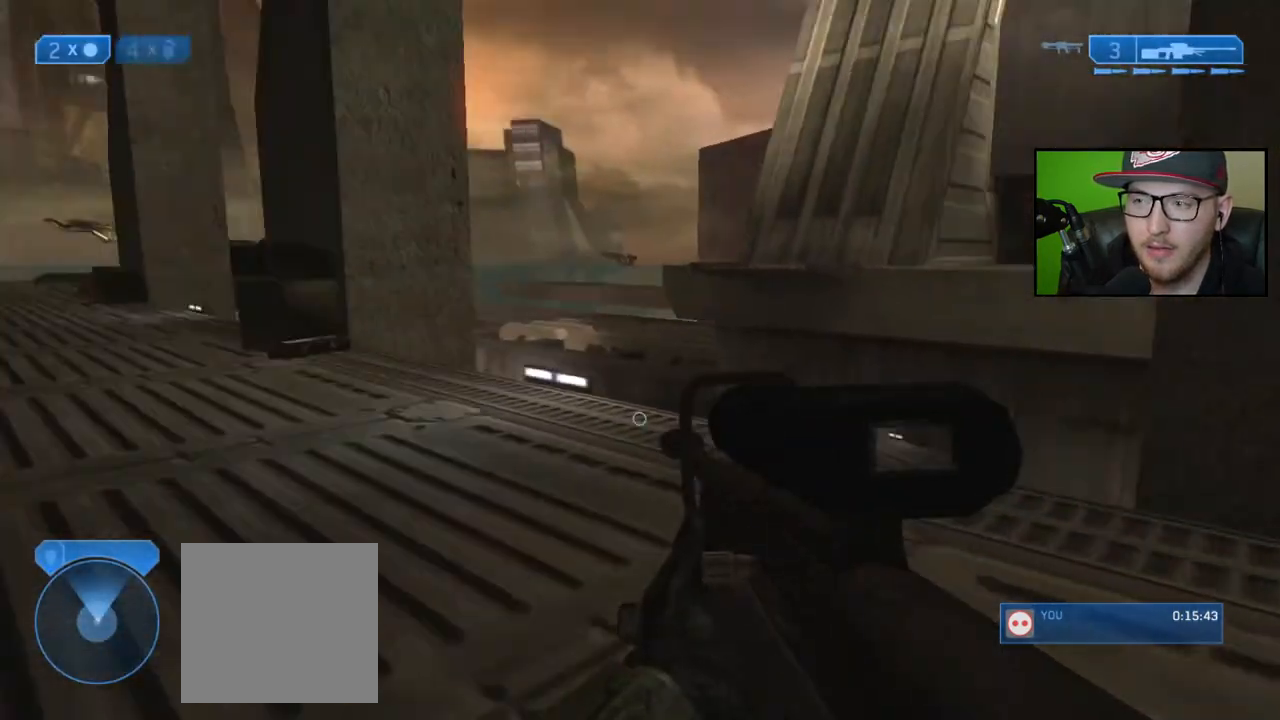
{"buttons": [], "left_stick": "up-left", "right_stick": "center", "events": [[100, "right_stick", "center"], [217, "Y", "down"], [333, "Y", "up"]]}
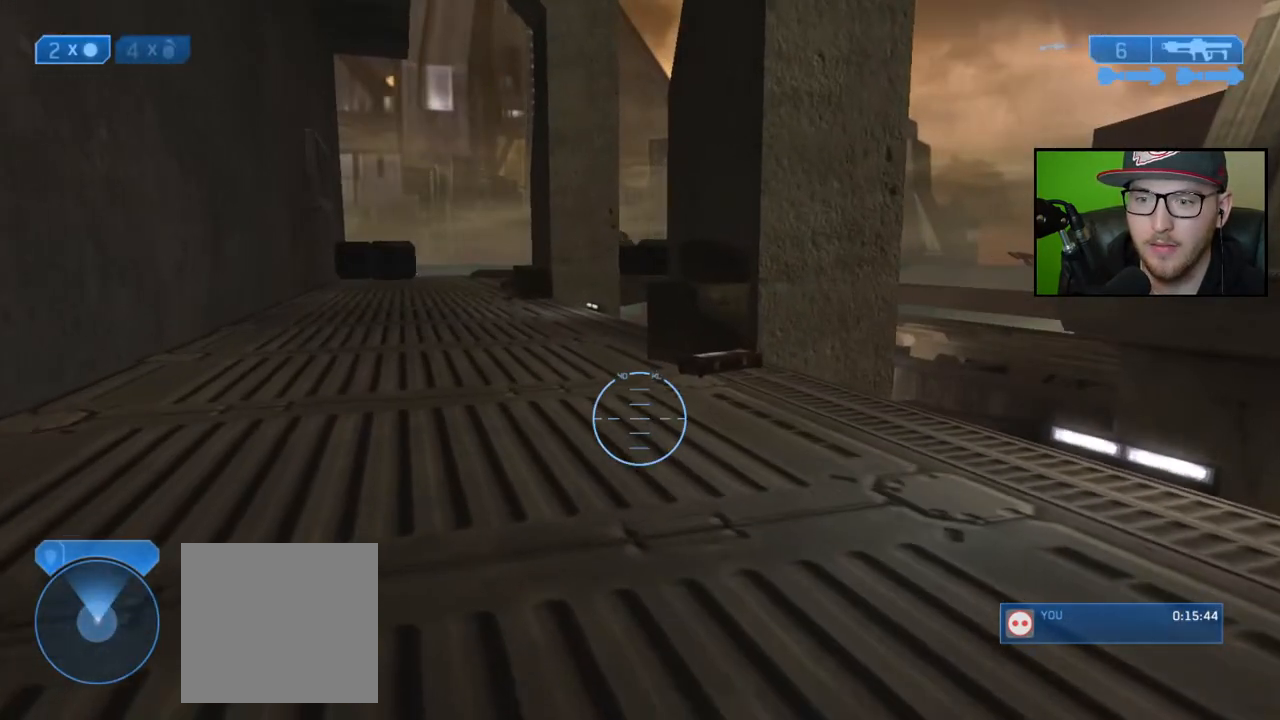
{"buttons": [], "left_stick": "up", "right_stick": "center", "events": [[250, "left_stick", "up"]]}
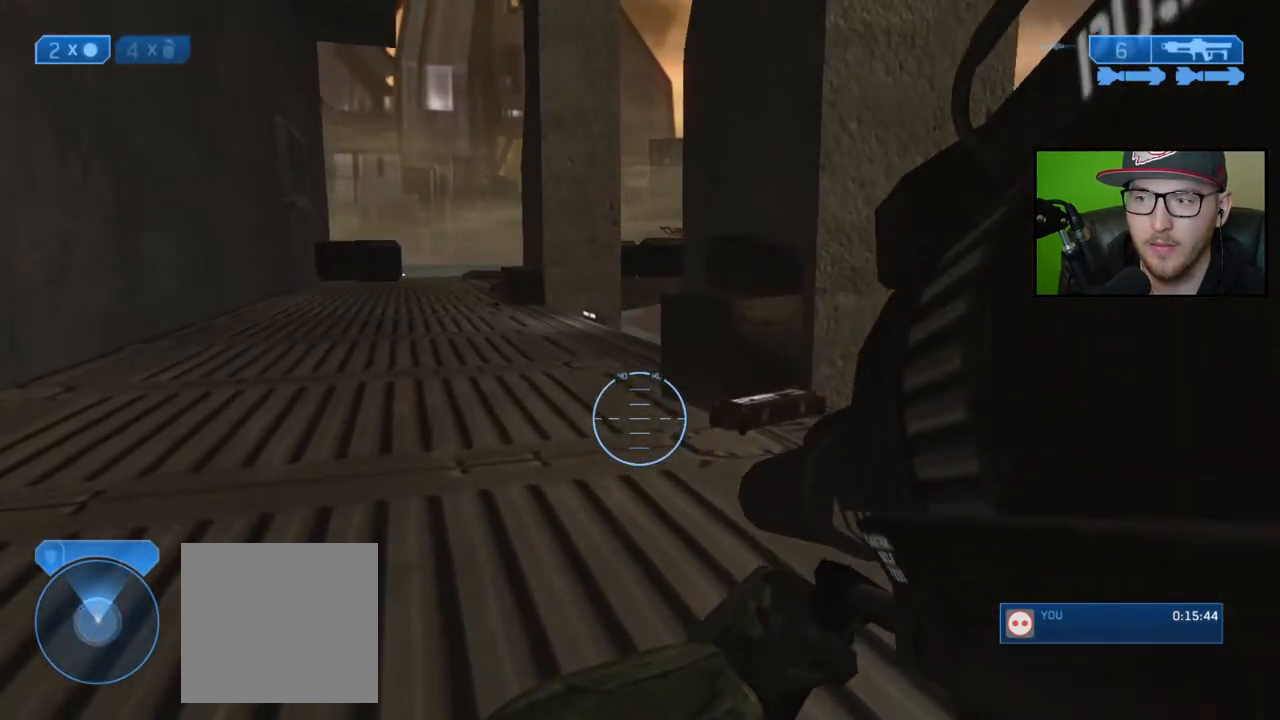
{"buttons": [], "left_stick": "up", "right_stick": "center", "events": [[183, "Y", "down"], [283, "Y", "up"]]}
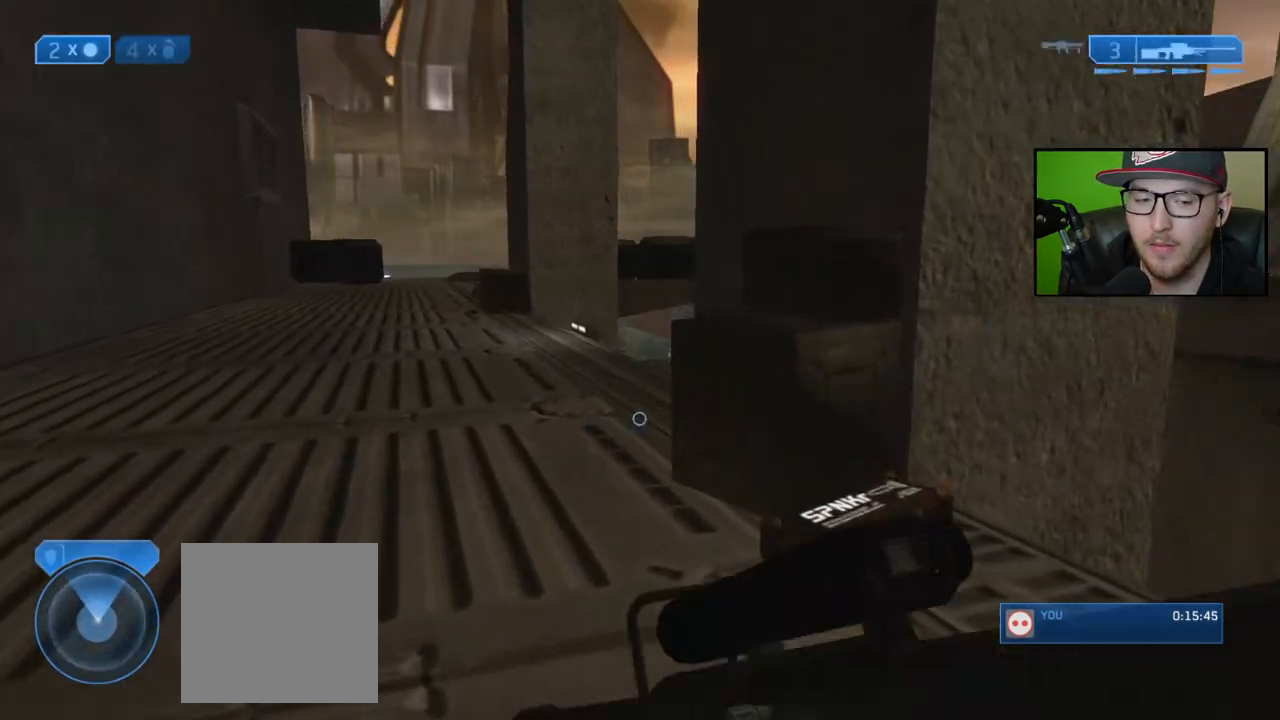
{"buttons": [], "left_stick": "up-left", "right_stick": "center", "events": [[33, "right_stick", "down"], [83, "right_stick", "down-right"], [350, "right_stick", "center"], [450, "left_stick", "up-left"]]}
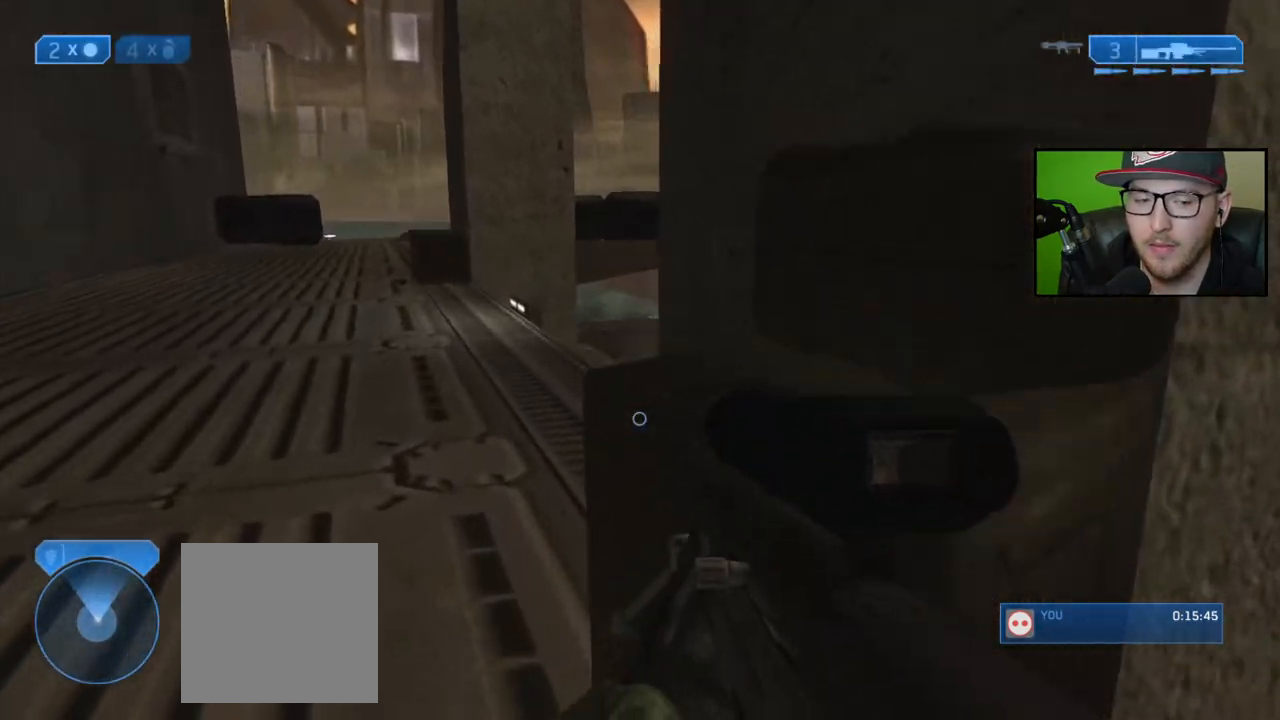
{"buttons": ["Y"], "left_stick": "center", "right_stick": "center", "events": [[33, "right_stick", "right"], [67, "left_stick", "left"], [200, "left_stick", "down-left"], [383, "right_stick", "center"], [400, "left_stick", "center"], [467, "Y", "down"]]}
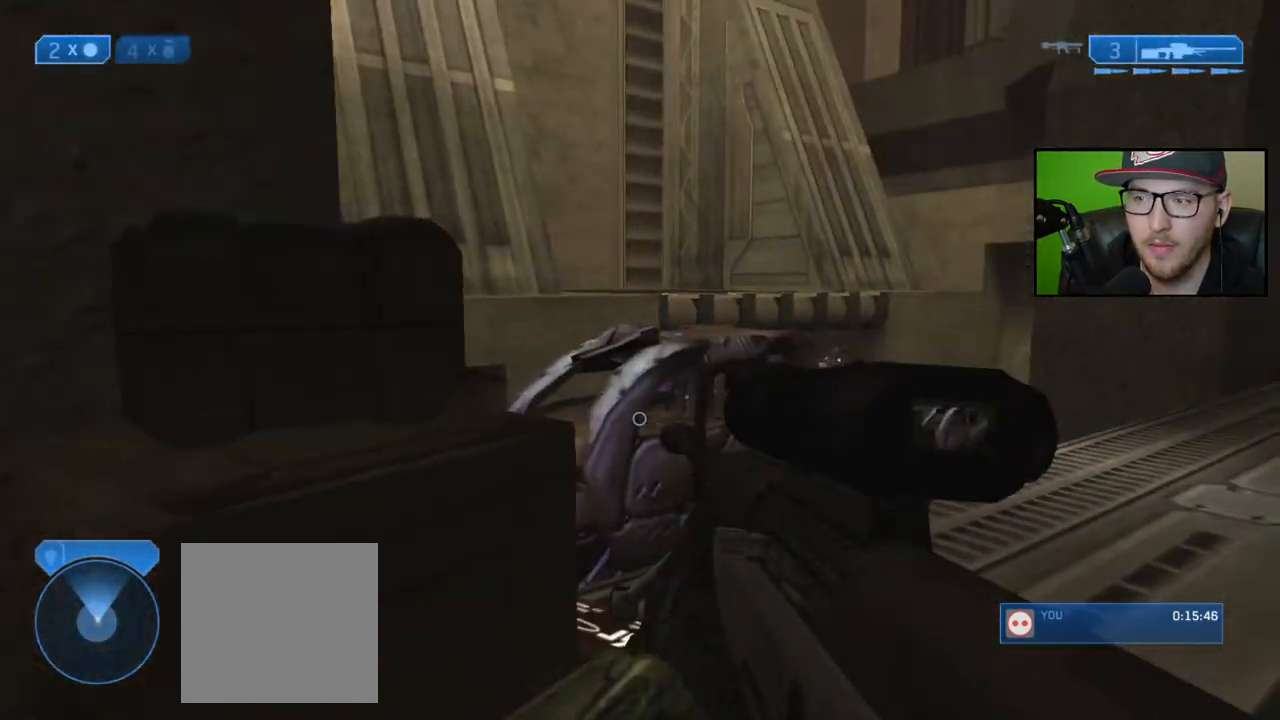
{"buttons": [], "left_stick": "up-left", "right_stick": "right", "events": [[83, "Y", "up"], [117, "left_stick", "up-right"], [367, "right_stick", "right"], [417, "left_stick", "up-left"]]}
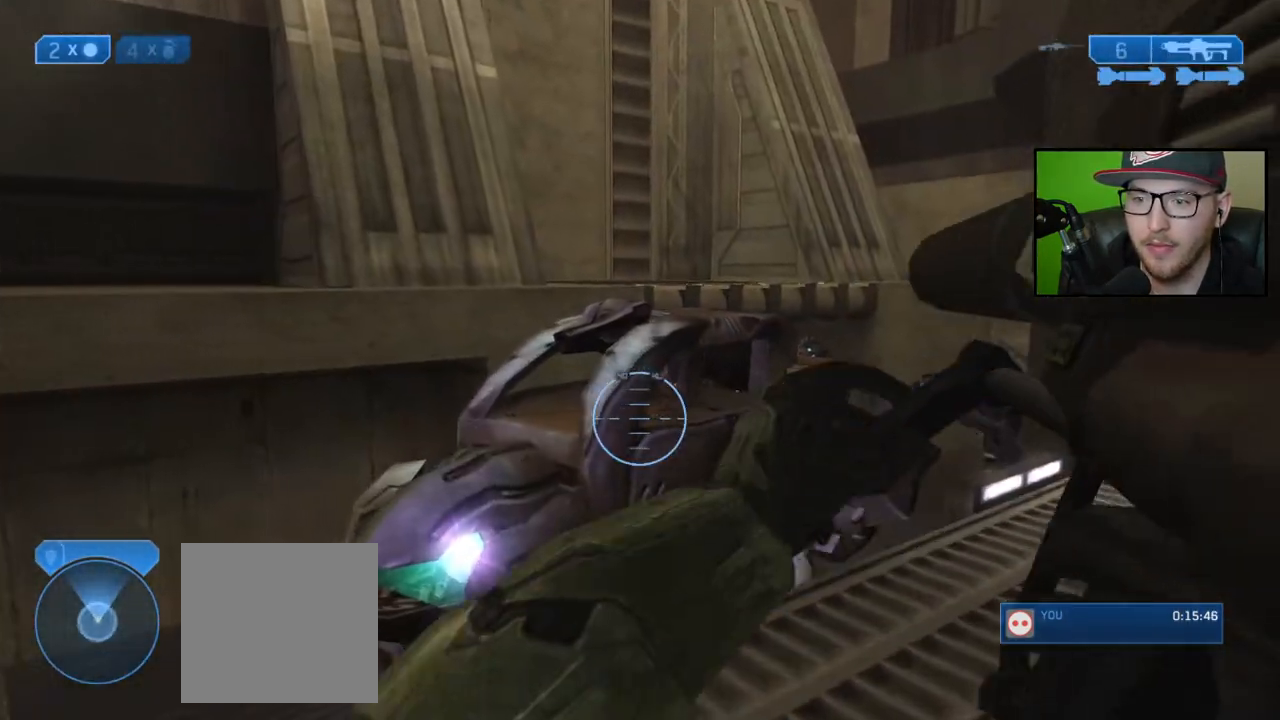
{"buttons": ["R3"], "left_stick": "right", "right_stick": "center", "events": [[33, "left_stick", "center"], [333, "right_stick", "up-right"], [383, "left_stick", "right"], [383, "right_stick", "center"], [417, "R3", "down"]]}
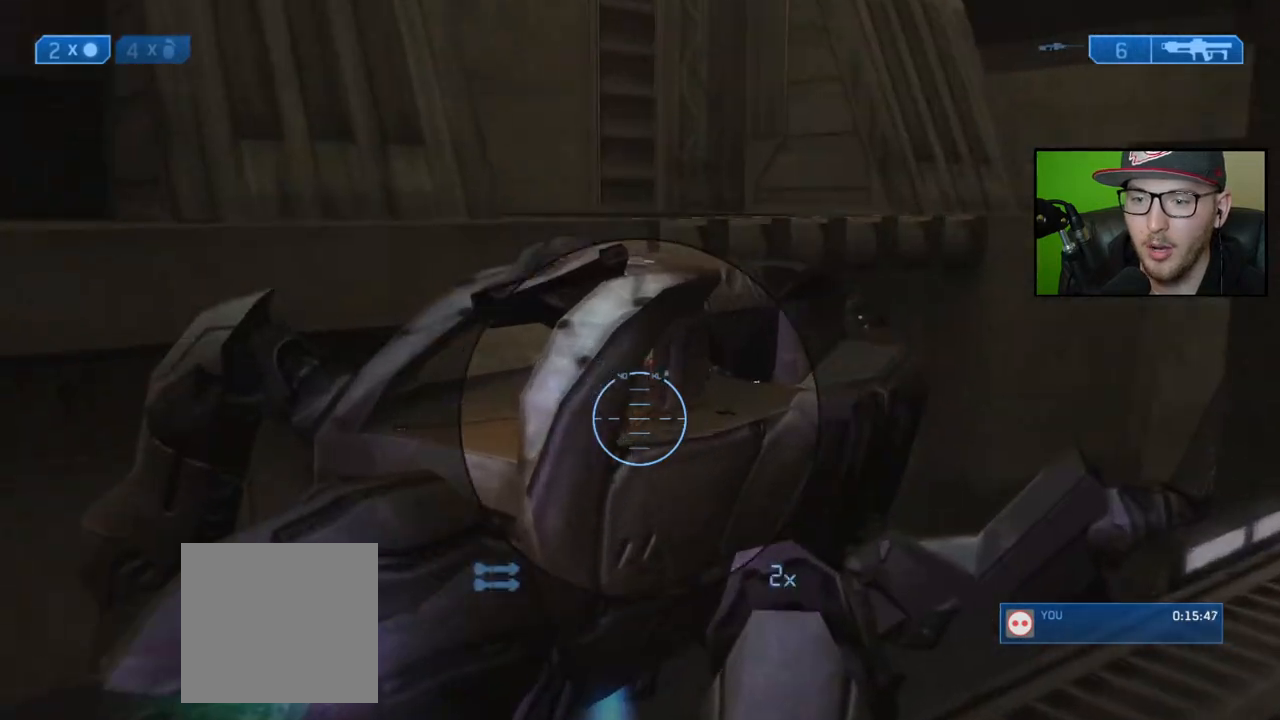
{"buttons": [], "left_stick": "right", "right_stick": "down-left", "events": [[17, "R3", "up"], [50, "left_stick", "up-right"], [83, "right_stick", "up-left"], [150, "left_stick", "center"], [283, "right_stick", "down-left"], [467, "left_stick", "right"]]}
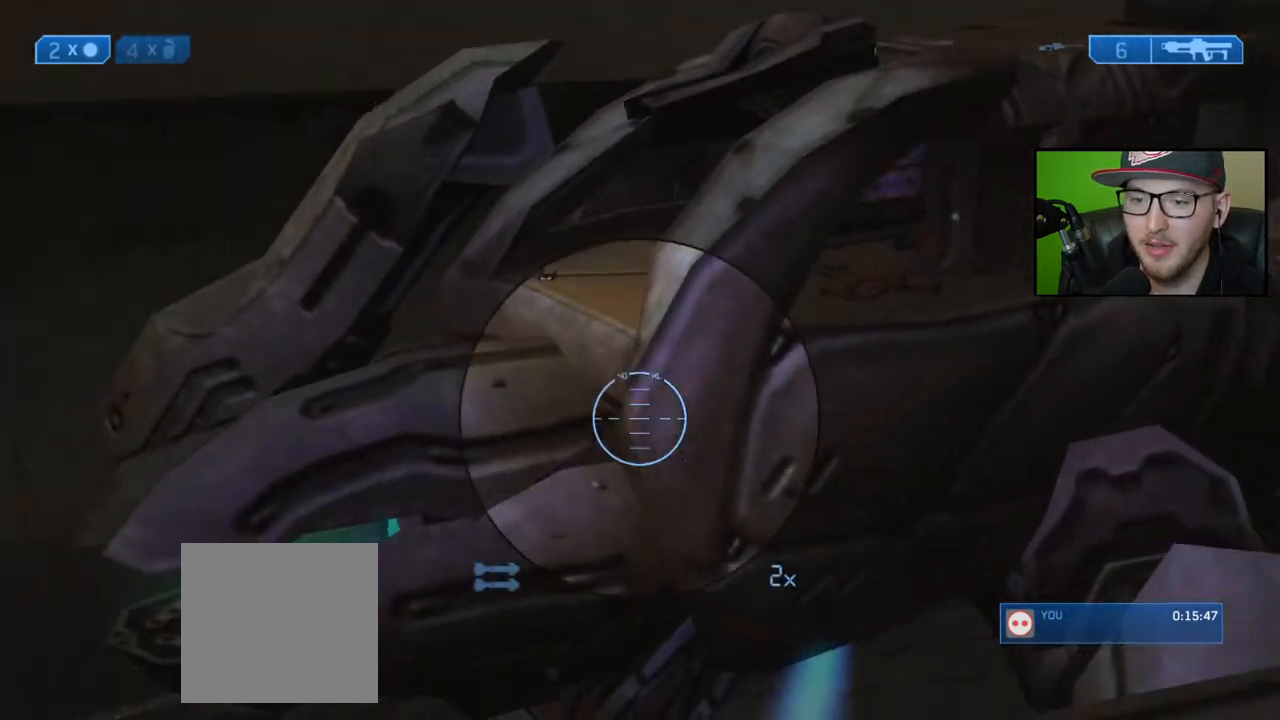
{"buttons": [], "left_stick": "center", "right_stick": "up-left", "events": [[17, "right_stick", "left"], [167, "right_stick", "up-left"], [233, "left_stick", "center"]]}
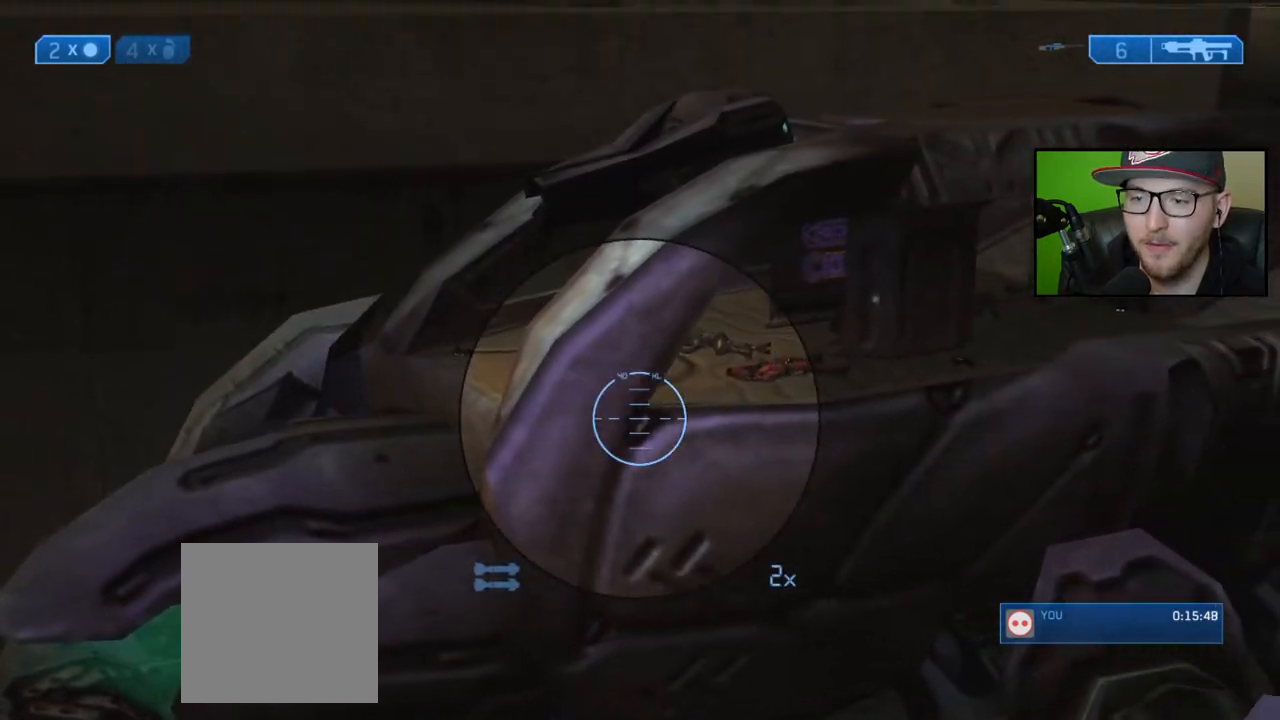
{"buttons": [], "left_stick": "center", "right_stick": "up-left", "events": [[50, "left_stick", "right"], [100, "right_stick", "up"], [200, "right_stick", "up-left"], [233, "left_stick", "center"]]}
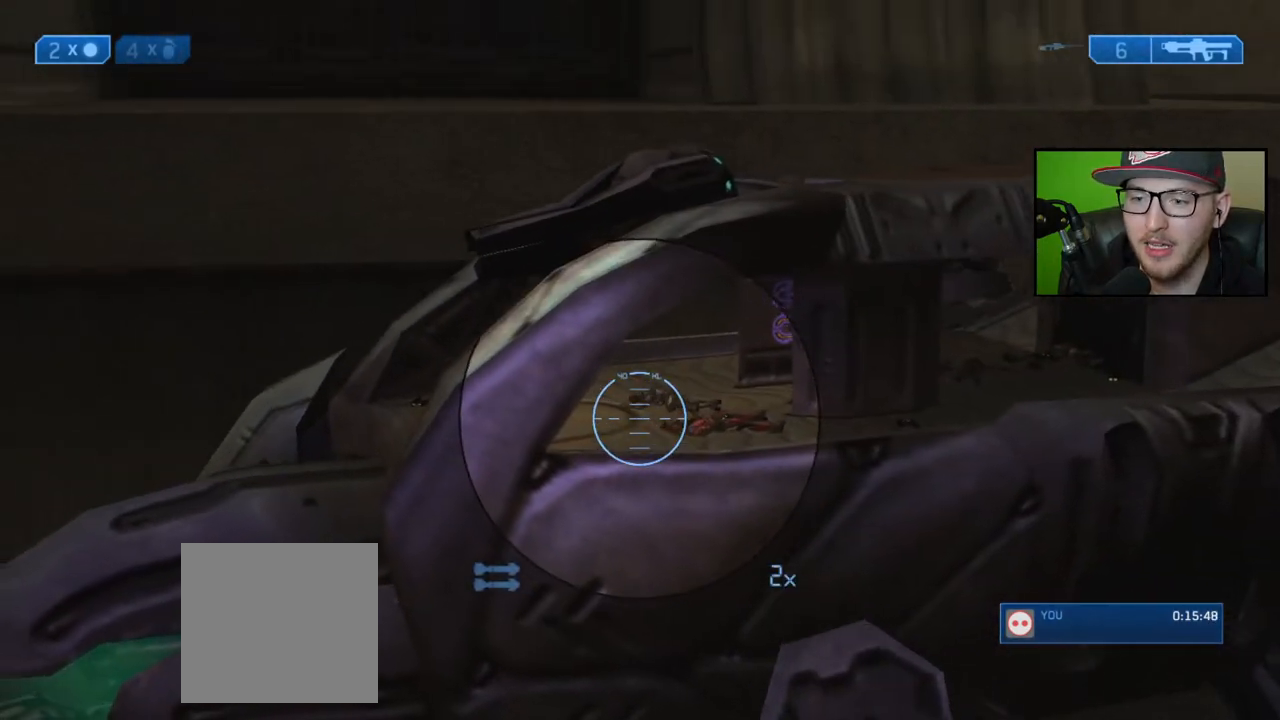
{"buttons": [], "left_stick": "center", "right_stick": "center", "events": [[150, "right_stick", "left"], [283, "left_stick", "right"], [367, "right_stick", "center"], [383, "left_stick", "center"]]}
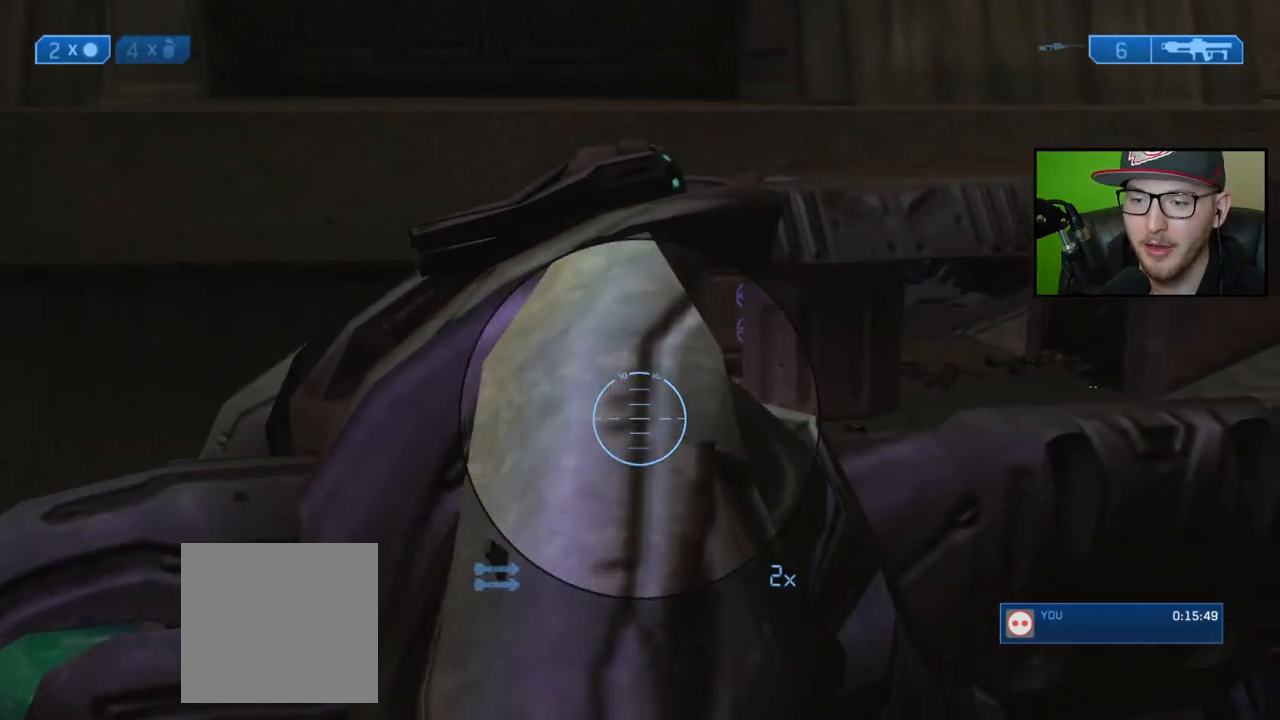
{"buttons": [], "left_stick": "up-left", "right_stick": "down-left", "events": [[33, "right_stick", "down"], [167, "R3", "down"], [167, "left_stick", "down-left"], [267, "R3", "up"], [333, "right_stick", "down-left"], [500, "left_stick", "up-left"]]}
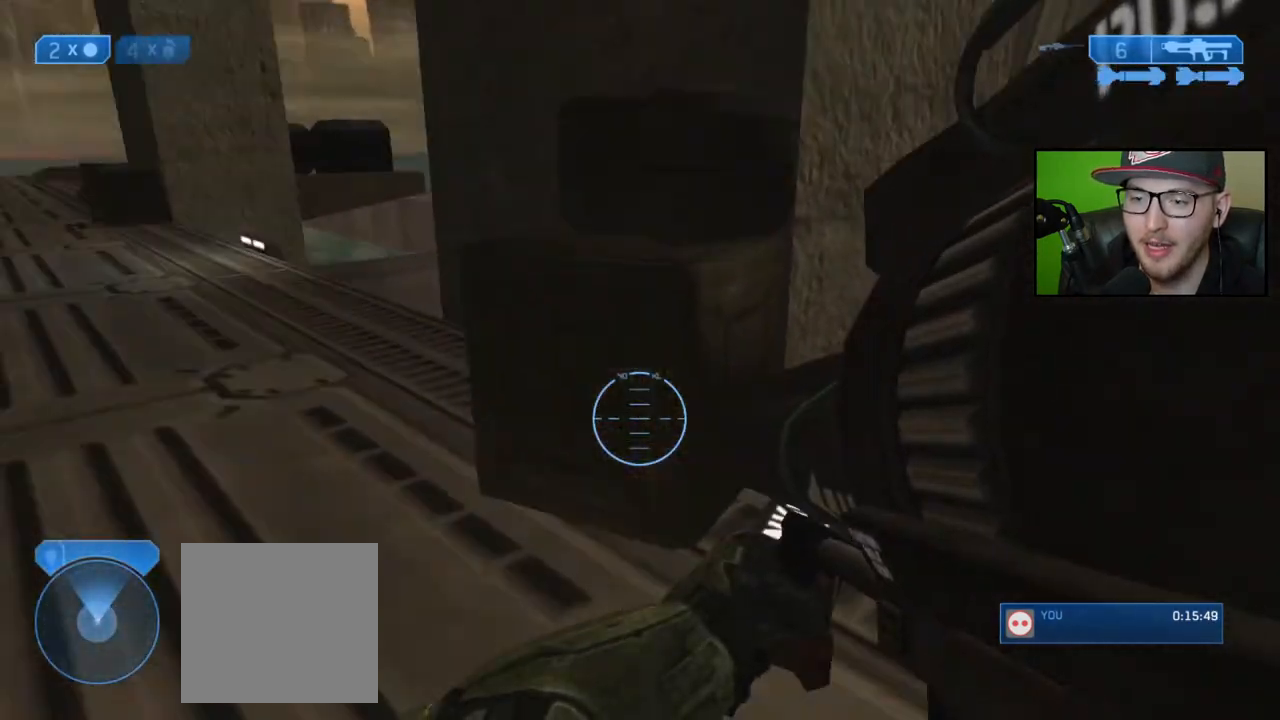
{"buttons": [], "left_stick": "down-right", "right_stick": "center", "events": [[83, "right_stick", "center"], [117, "left_stick", "up"], [133, "right_stick", "down"], [383, "left_stick", "down-right"], [383, "right_stick", "center"]]}
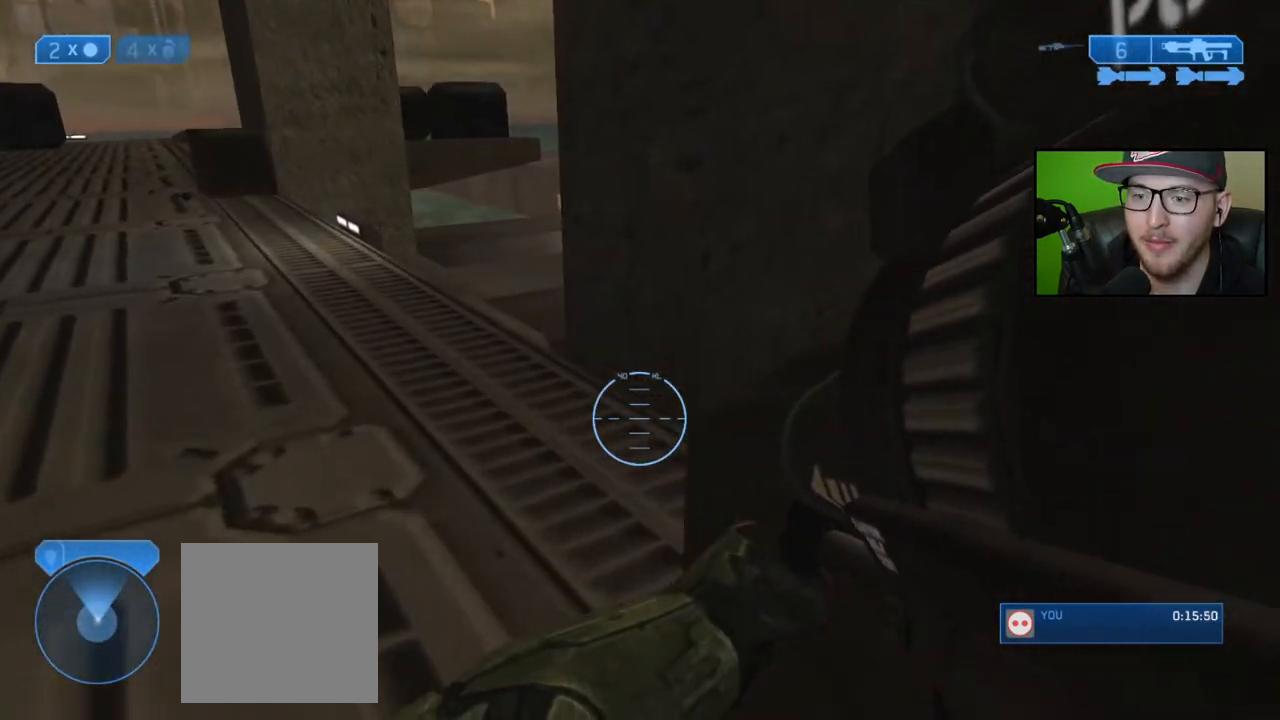
{"buttons": [], "left_stick": "center", "right_stick": "center", "events": [[33, "right_stick", "right"], [83, "right_stick", "down-right"], [333, "left_stick", "right"], [383, "right_stick", "center"], [433, "left_stick", "center"]]}
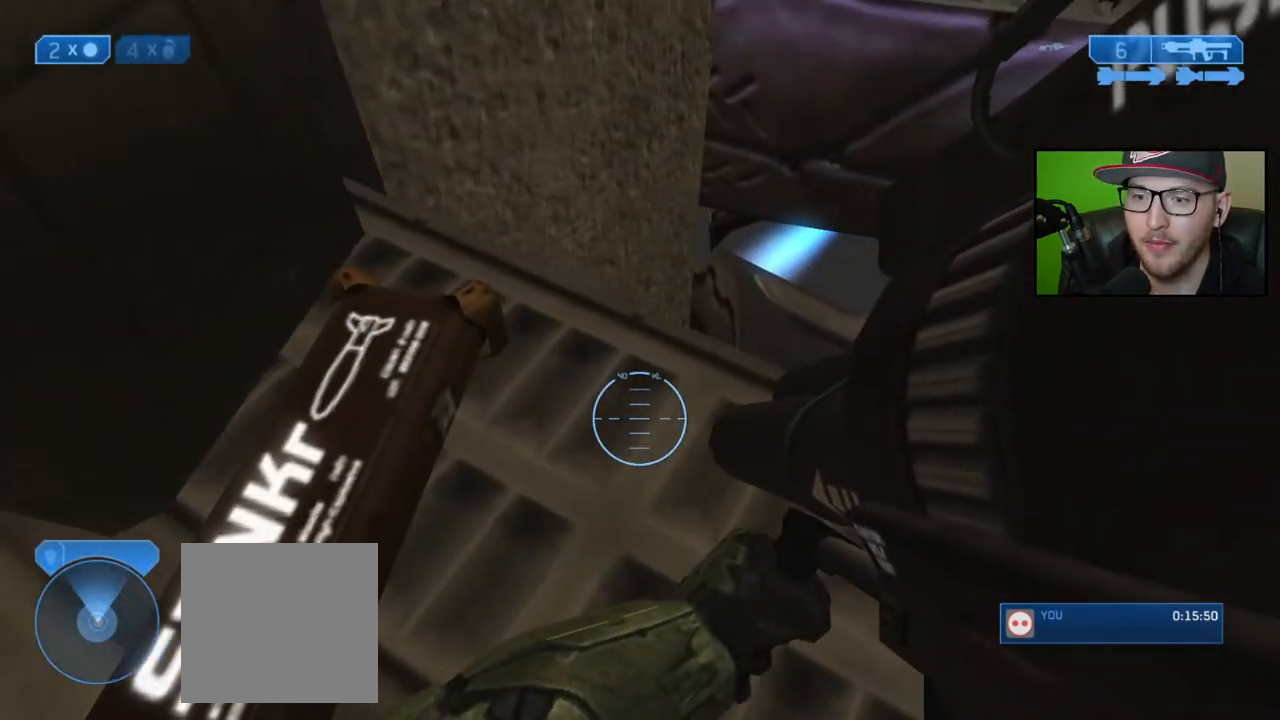
{"buttons": [], "left_stick": "down-left", "right_stick": "center", "events": [[133, "left_stick", "up-left"], [200, "right_stick", "left"], [383, "left_stick", "down-left"], [417, "right_stick", "center"]]}